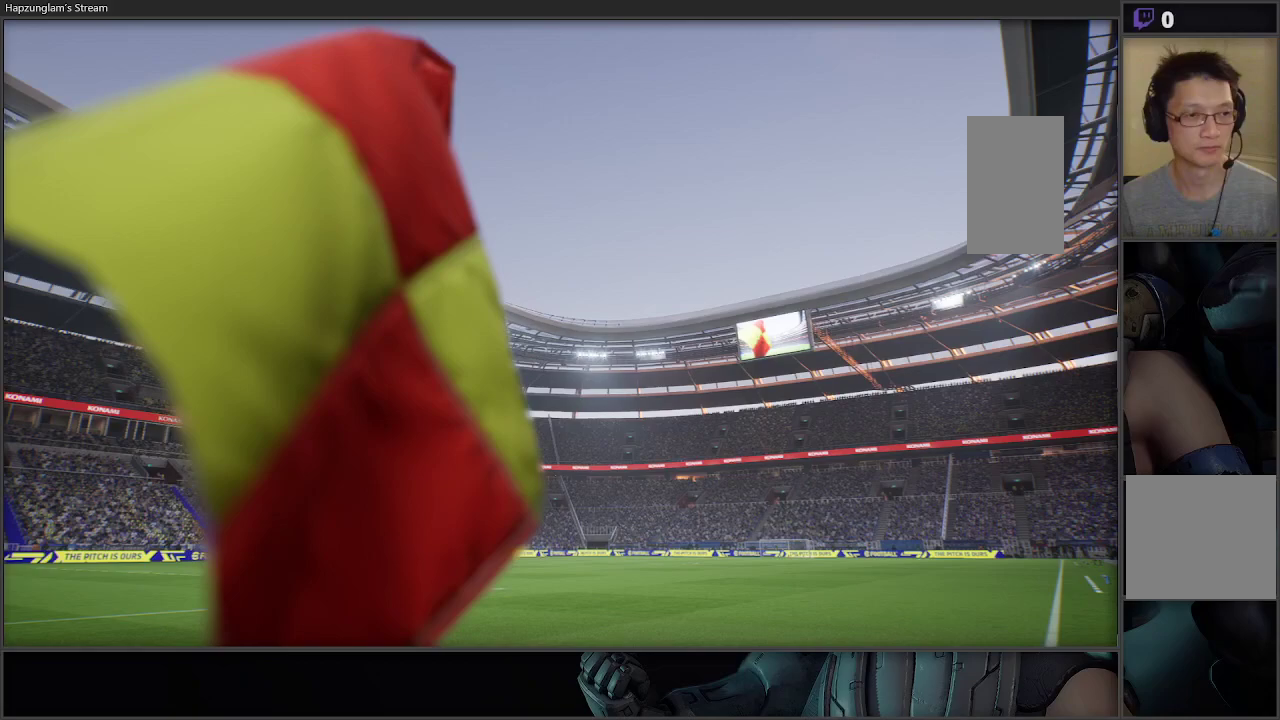
Gameplay with a controller (Xbox layout); each line is a JSON object with the inputs held at the frame after it. "events" lists button and stick changes between this image and that frame as [ms after this image, input, new state], when the widget could be followed in between.
{"buttons": [], "left_stick": "center", "right_stick": "center", "events": []}
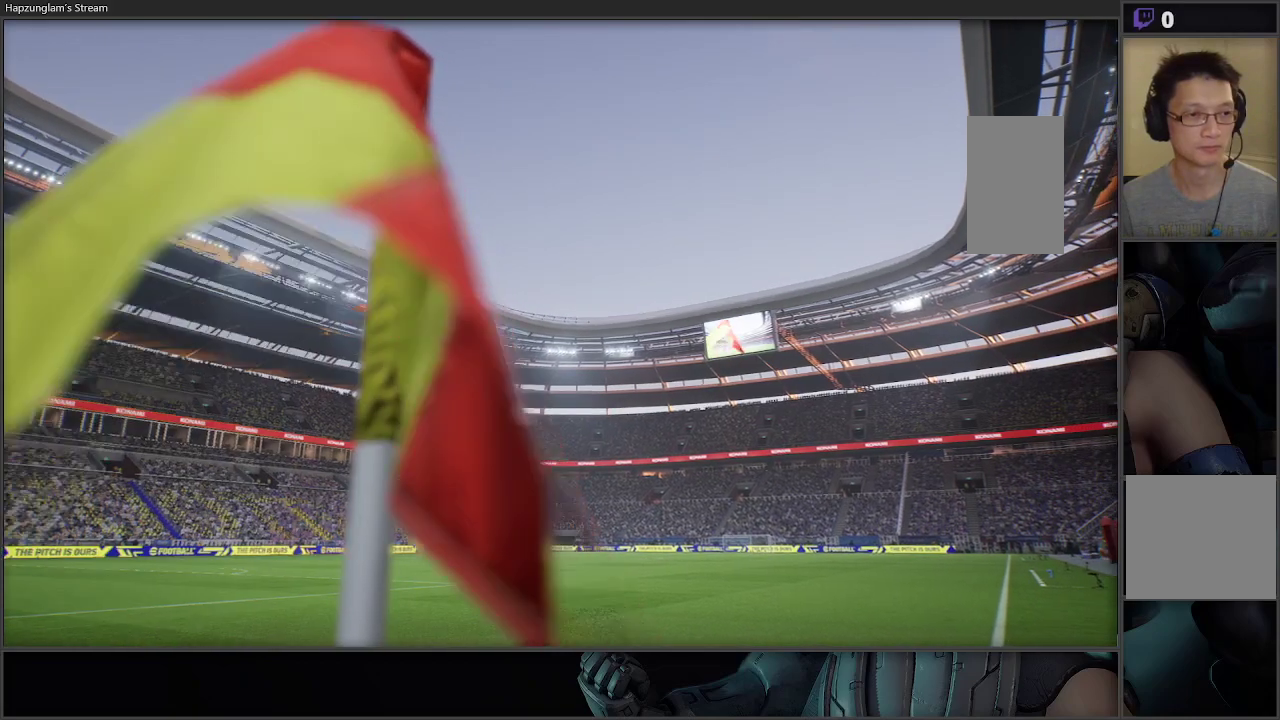
{"buttons": [], "left_stick": "center", "right_stick": "center", "events": []}
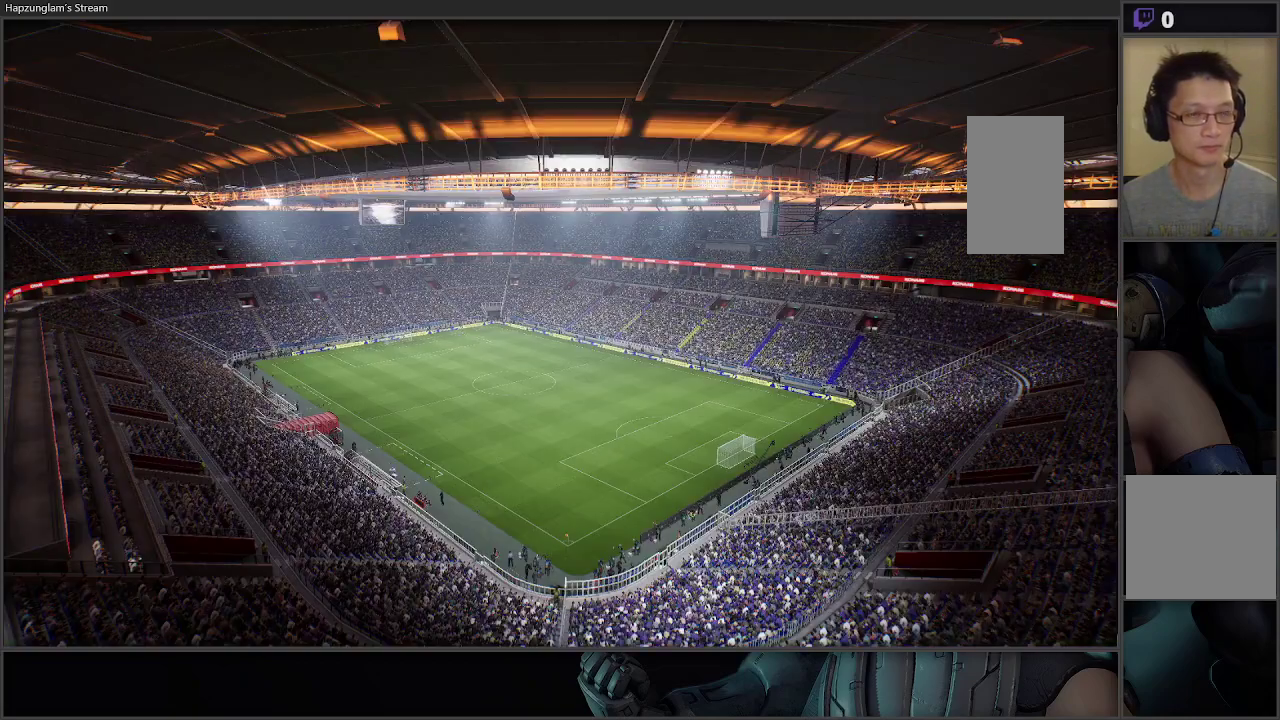
{"buttons": [], "left_stick": "center", "right_stick": "center", "events": []}
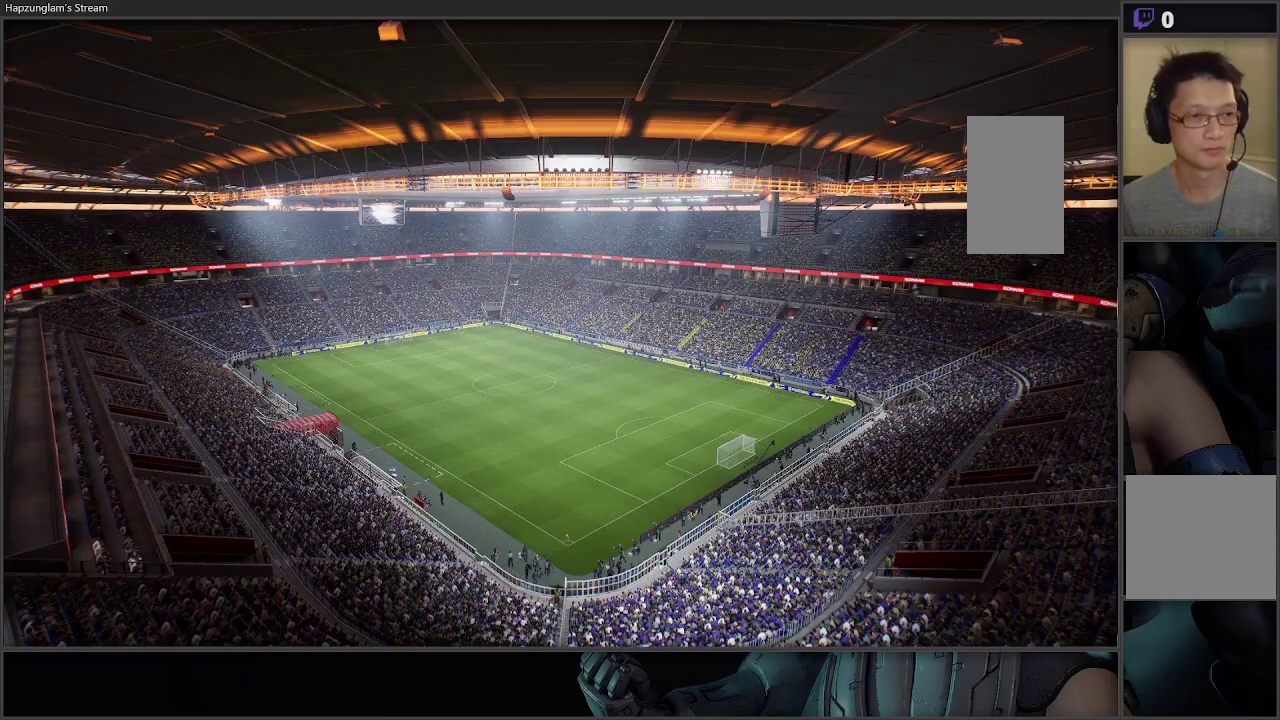
{"buttons": [], "left_stick": "center", "right_stick": "center", "events": []}
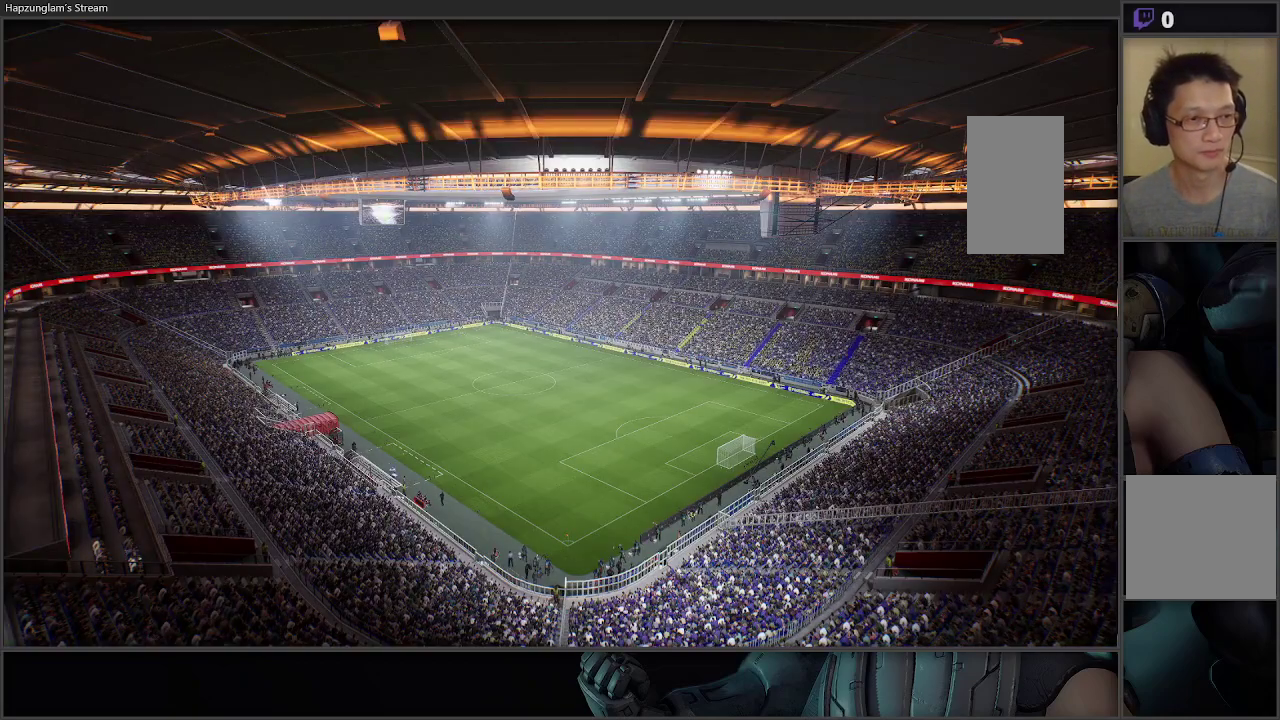
{"buttons": [], "left_stick": "center", "right_stick": "center", "events": []}
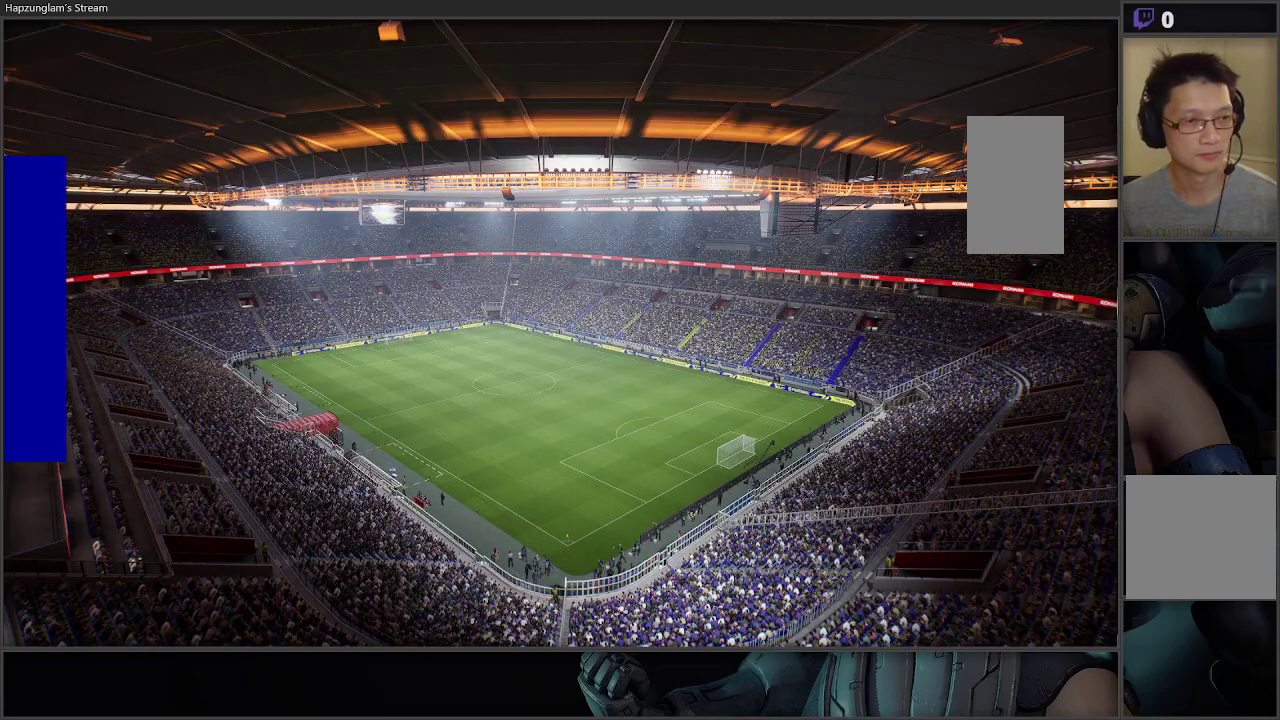
{"buttons": [], "left_stick": "center", "right_stick": "center", "events": []}
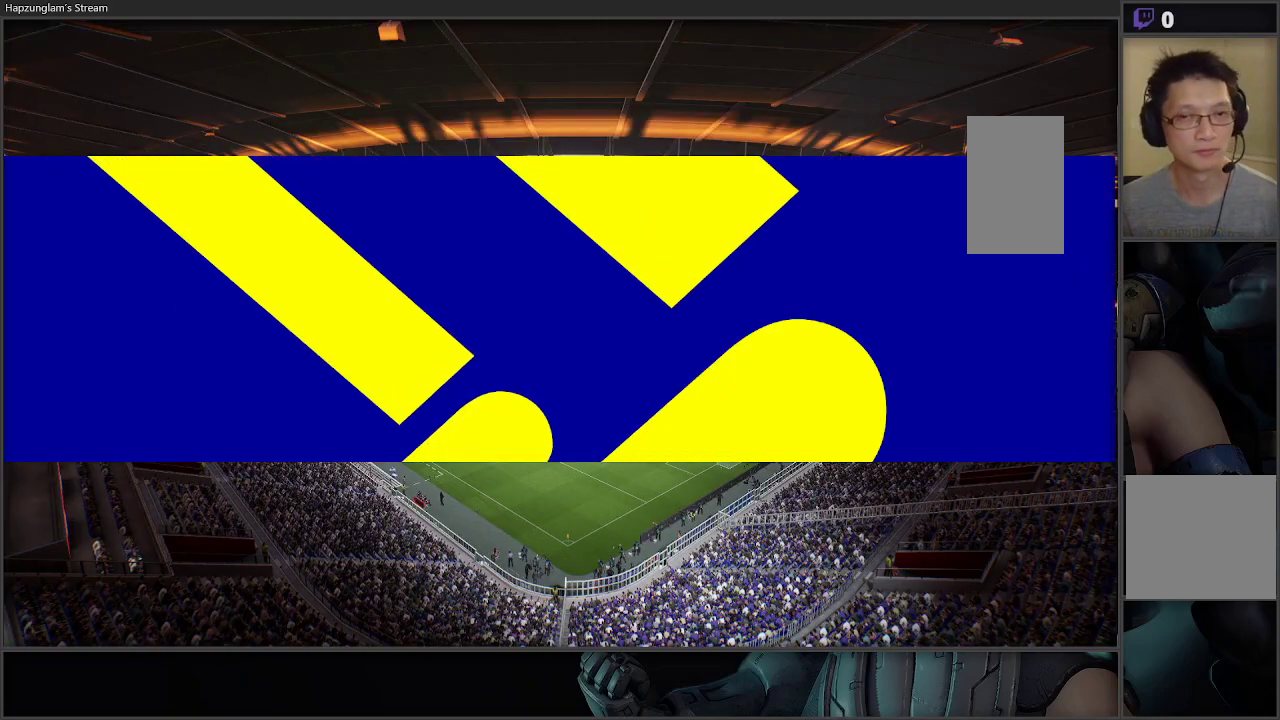
{"buttons": [], "left_stick": "center", "right_stick": "center", "events": []}
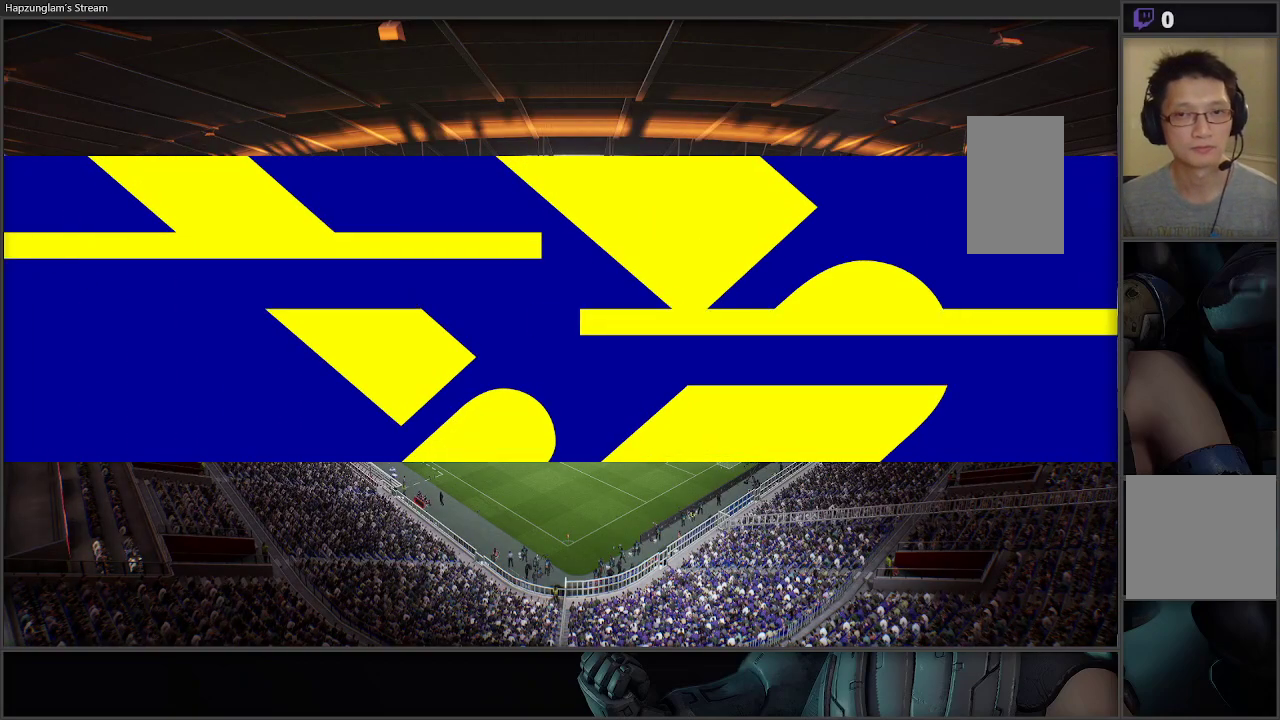
{"buttons": [], "left_stick": "center", "right_stick": "center", "events": [[83, "A", "down"], [217, "A", "up"], [367, "A", "down"], [467, "A", "up"]]}
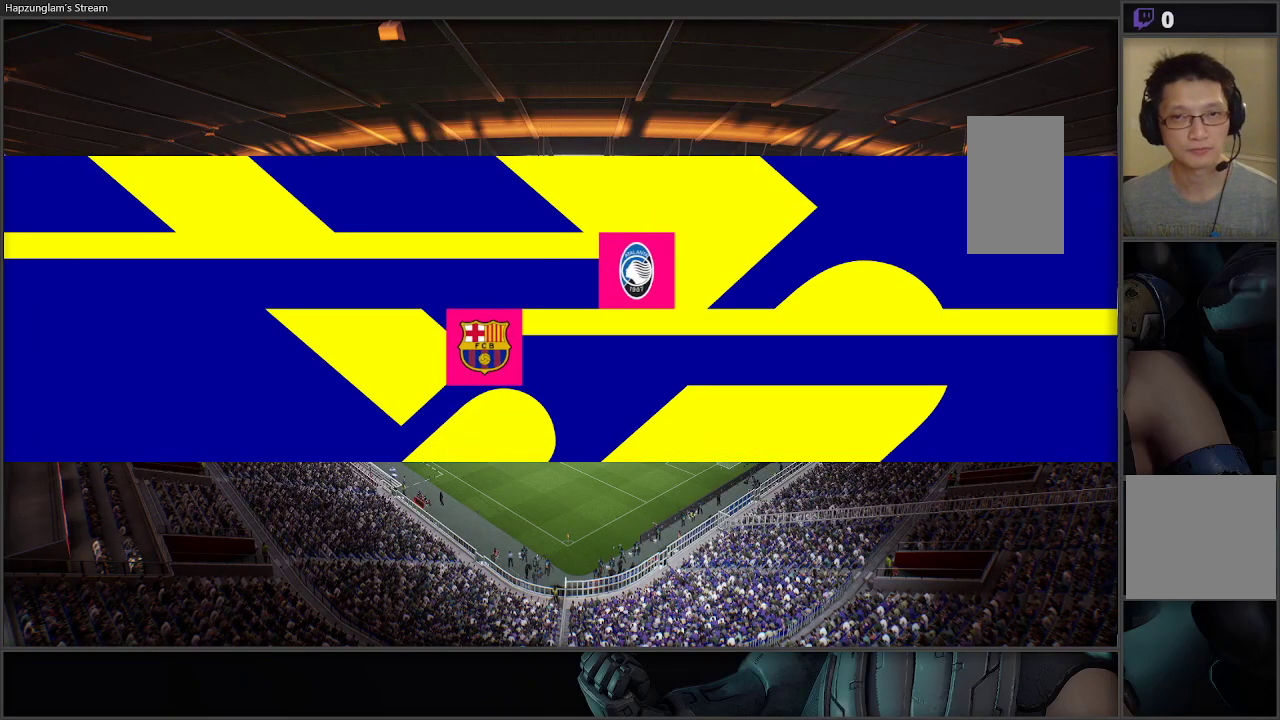
{"buttons": [], "left_stick": "center", "right_stick": "center", "events": [[150, "A", "down"], [233, "A", "up"], [383, "A", "down"], [450, "A", "up"]]}
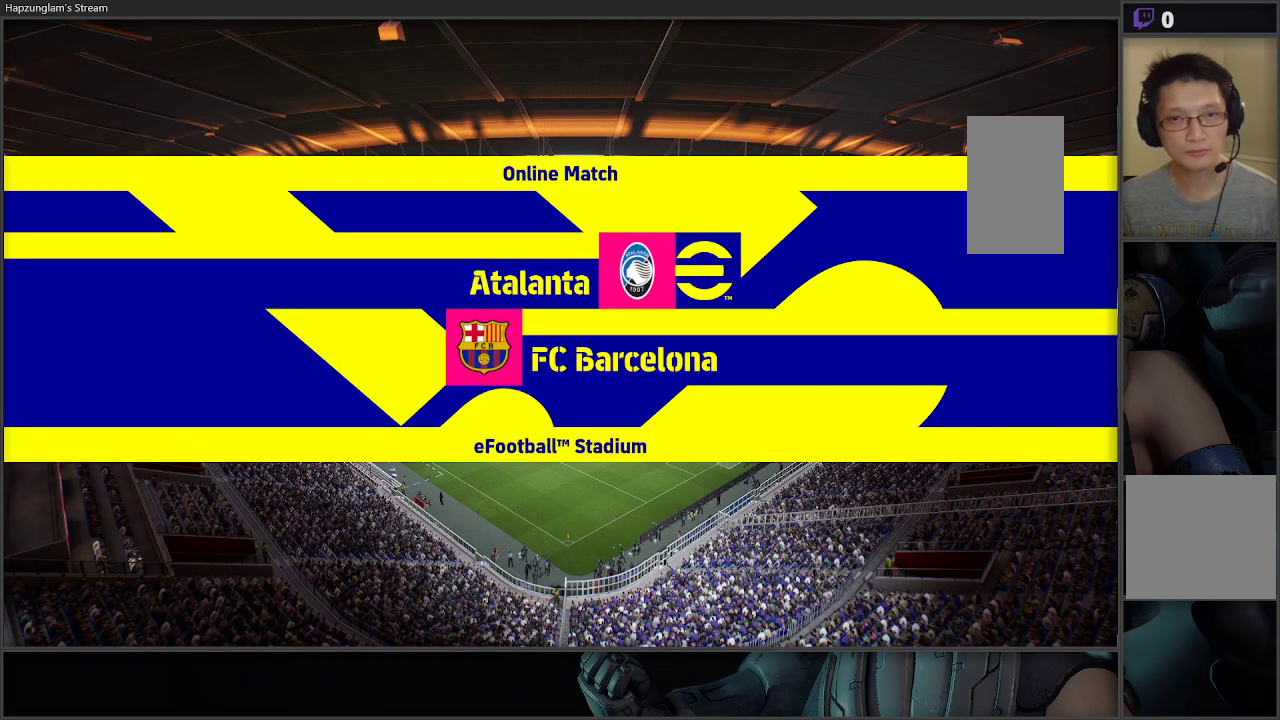
{"buttons": ["A"], "left_stick": "center", "right_stick": "center", "events": [[300, "A", "down"], [383, "A", "up"], [483, "A", "down"]]}
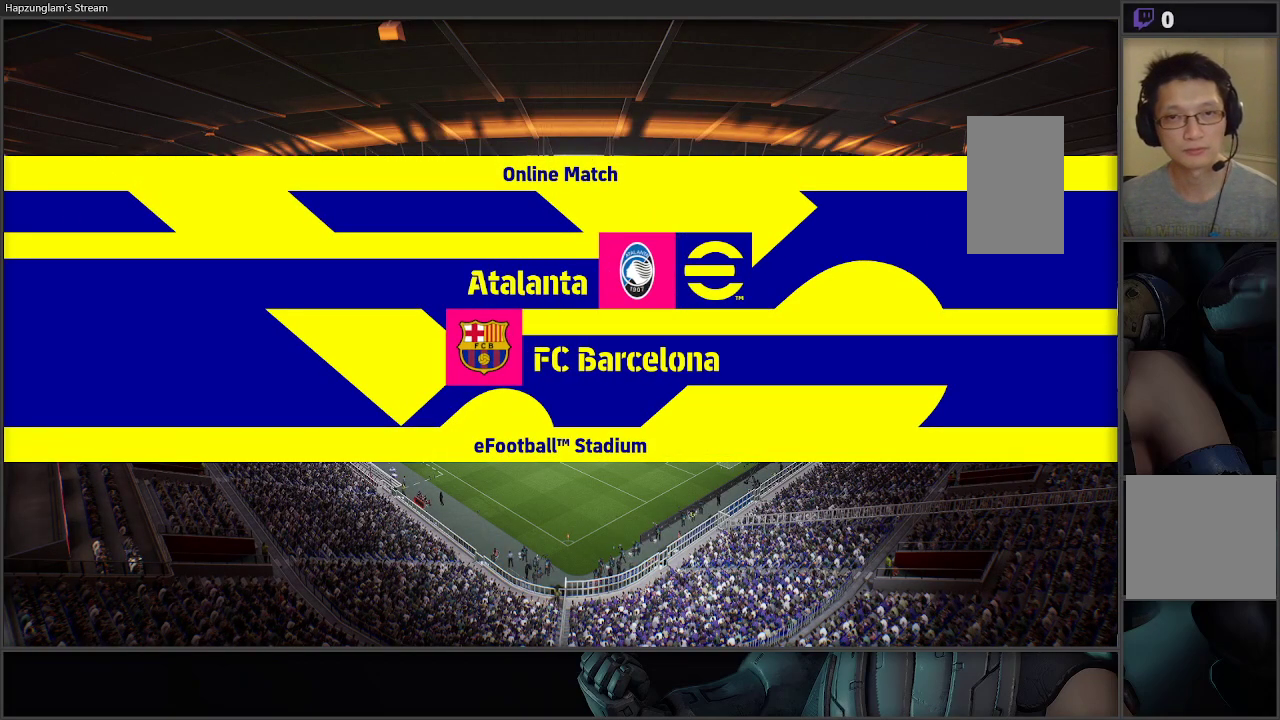
{"buttons": [], "left_stick": "center", "right_stick": "center", "events": [[83, "A", "up"], [200, "A", "down"], [283, "A", "up"], [383, "A", "down"], [450, "A", "up"]]}
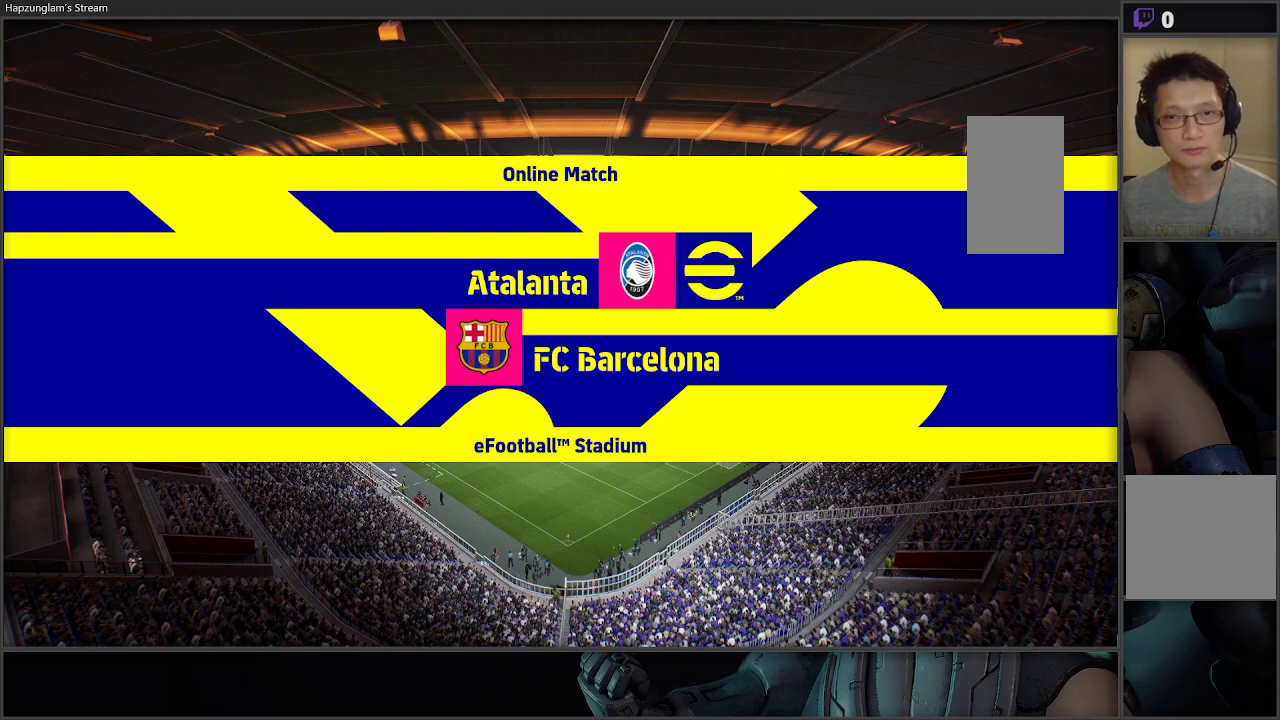
{"buttons": [], "left_stick": "center", "right_stick": "center", "events": [[67, "A", "down"], [133, "A", "up"]]}
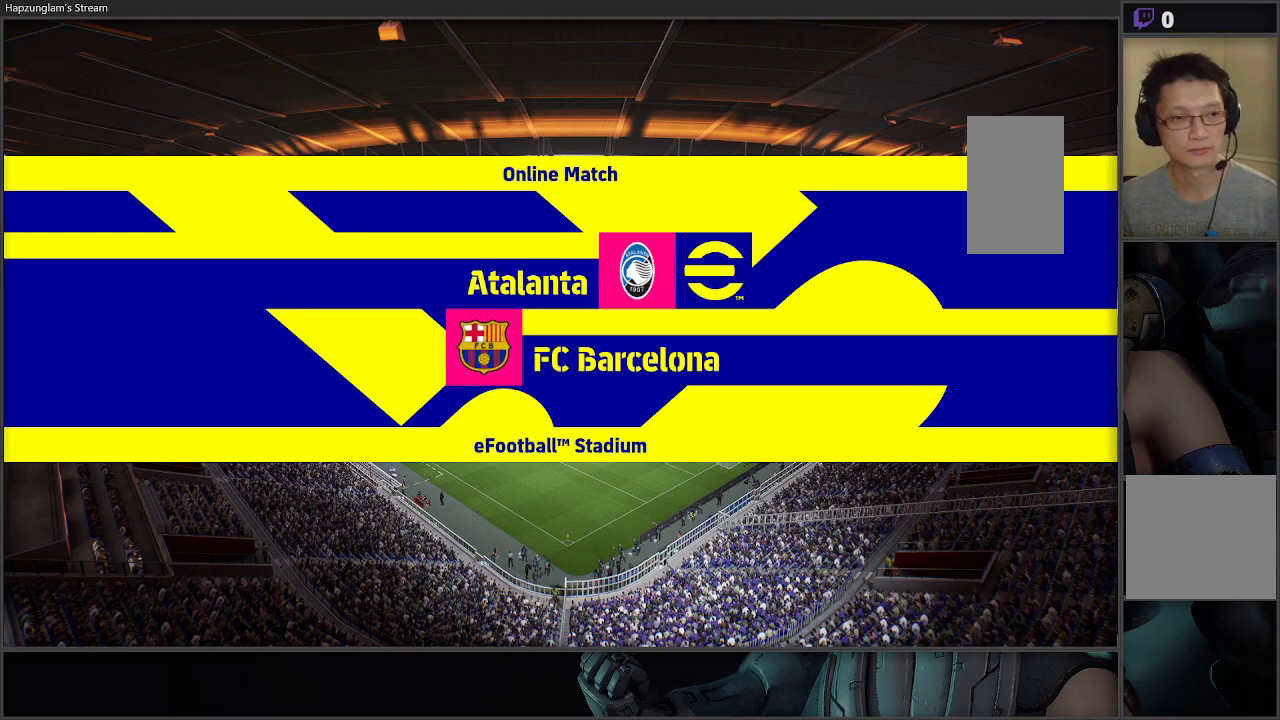
{"buttons": [], "left_stick": "center", "right_stick": "center", "events": [[17, "A", "down"], [117, "A", "up"], [233, "A", "down"], [333, "A", "up"], [433, "A", "down"], [500, "A", "up"]]}
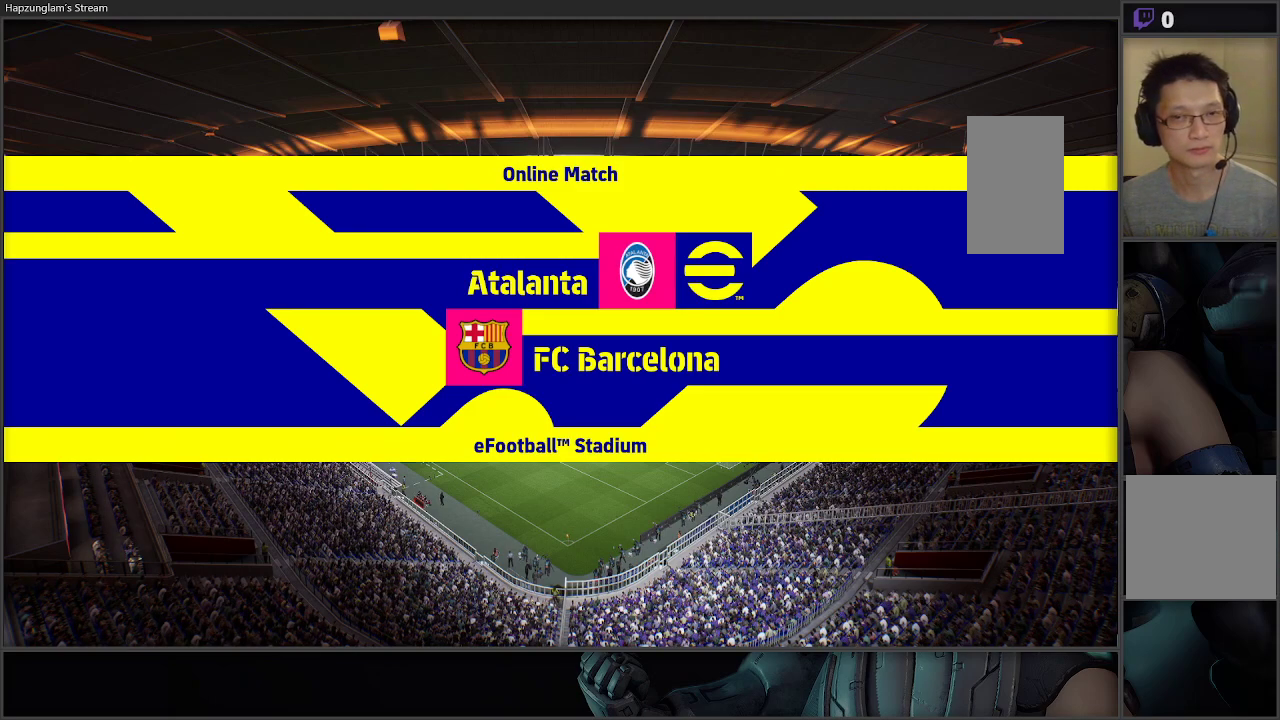
{"buttons": [], "left_stick": "center", "right_stick": "center", "events": [[83, "A", "down"], [167, "A", "up"], [383, "A", "down"], [433, "A", "up"]]}
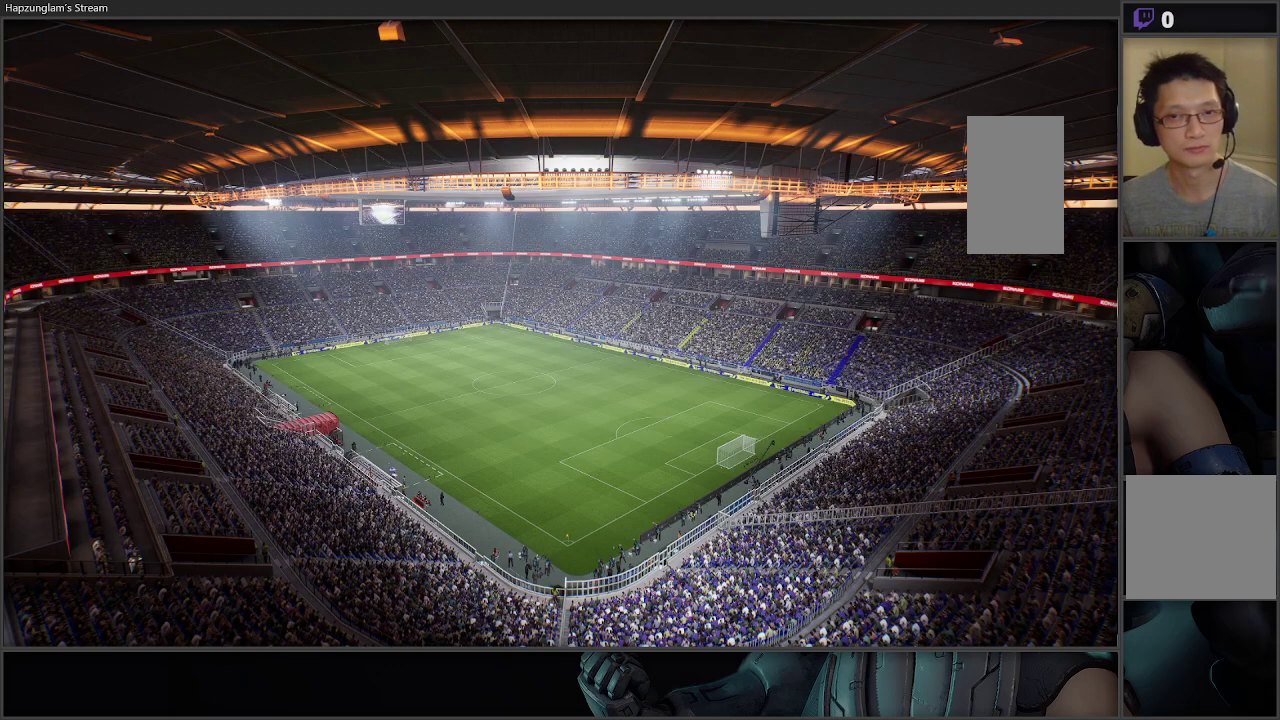
{"buttons": ["A"], "left_stick": "center", "right_stick": "center", "events": [[183, "A", "down"], [250, "A", "up"], [450, "A", "down"]]}
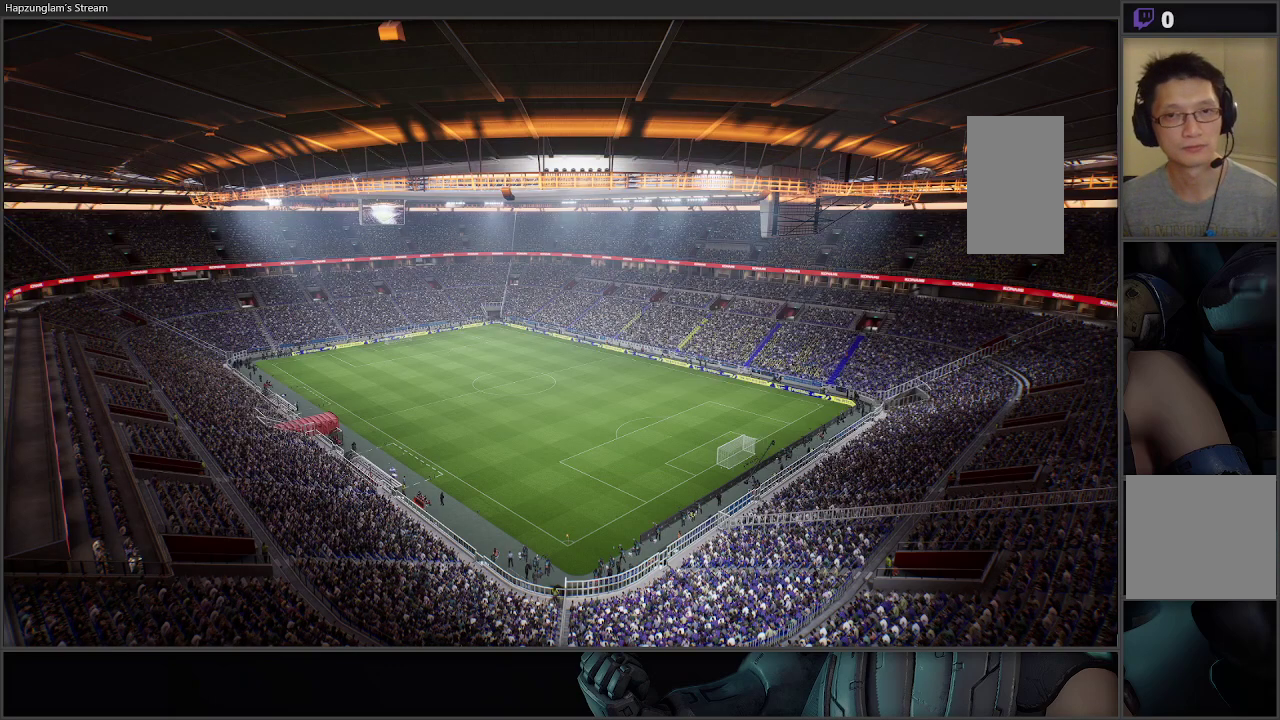
{"buttons": [], "left_stick": "center", "right_stick": "center", "events": [[17, "A", "up"], [100, "A", "down"], [167, "A", "up"], [250, "A", "down"], [300, "A", "up"], [400, "A", "down"], [467, "A", "up"]]}
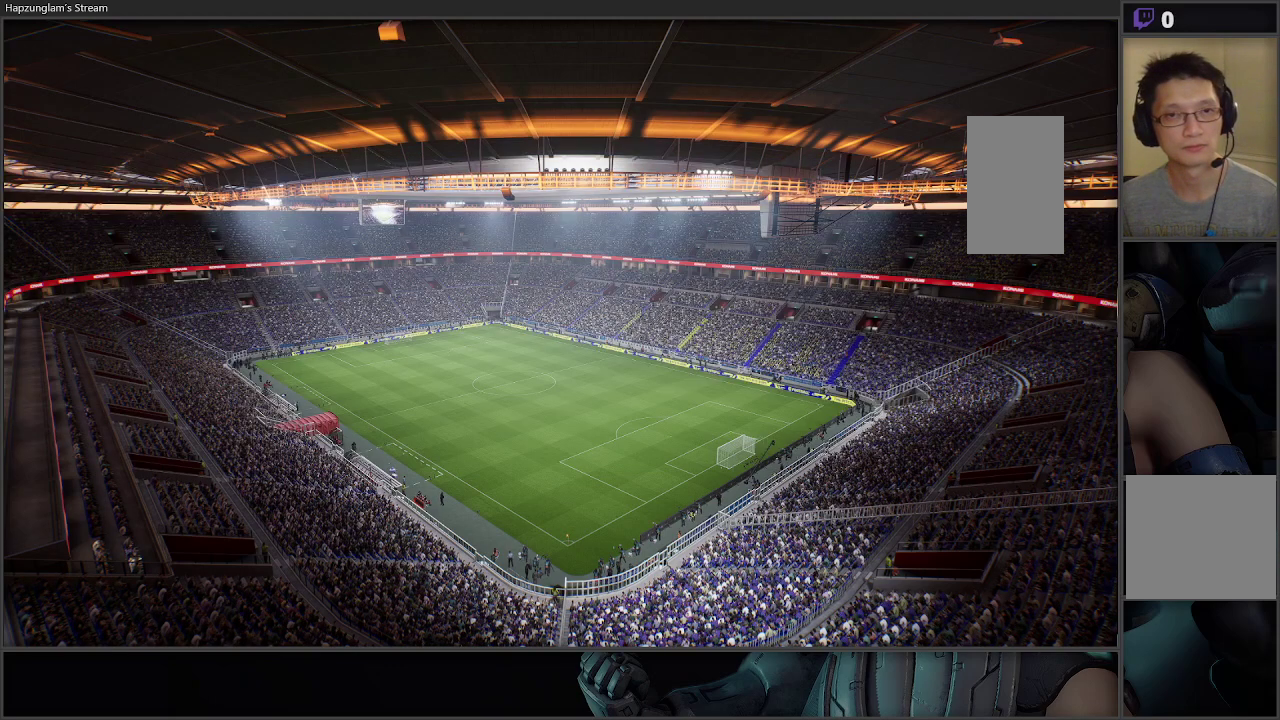
{"buttons": [], "left_stick": "center", "right_stick": "center", "events": [[50, "A", "down"], [117, "A", "up"], [217, "A", "down"], [267, "A", "up"], [367, "A", "down"], [417, "A", "up"]]}
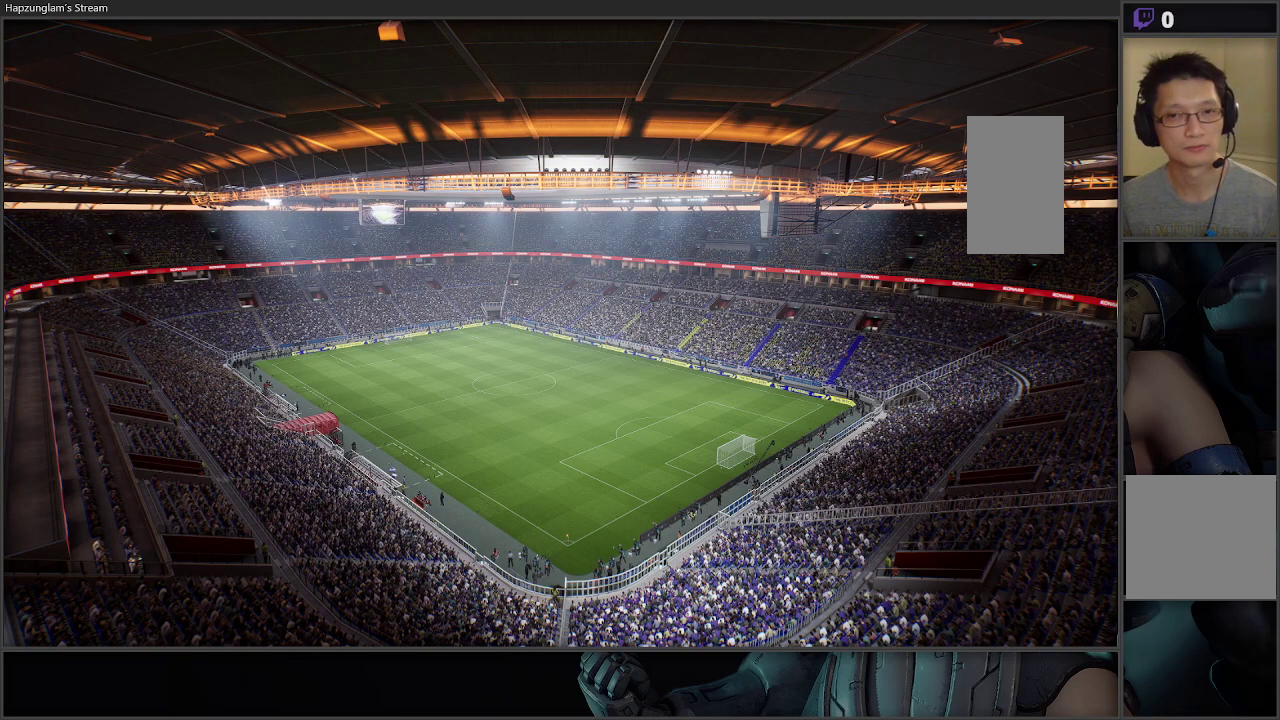
{"buttons": [], "left_stick": "center", "right_stick": "center", "events": [[17, "A", "down"], [117, "A", "up"], [350, "A", "down"], [417, "A", "up"]]}
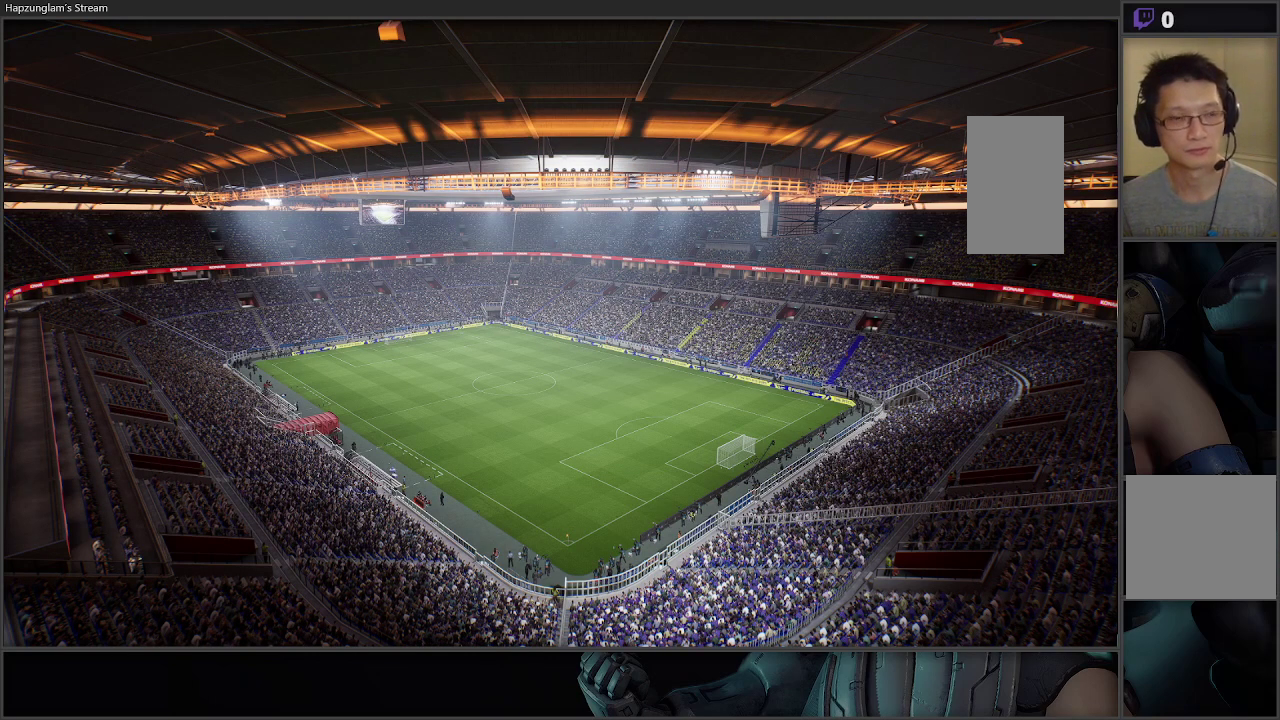
{"buttons": ["A"], "left_stick": "center", "right_stick": "center", "events": [[33, "A", "down"], [150, "A", "up"], [217, "A", "down"], [333, "A", "up"], [400, "A", "down"]]}
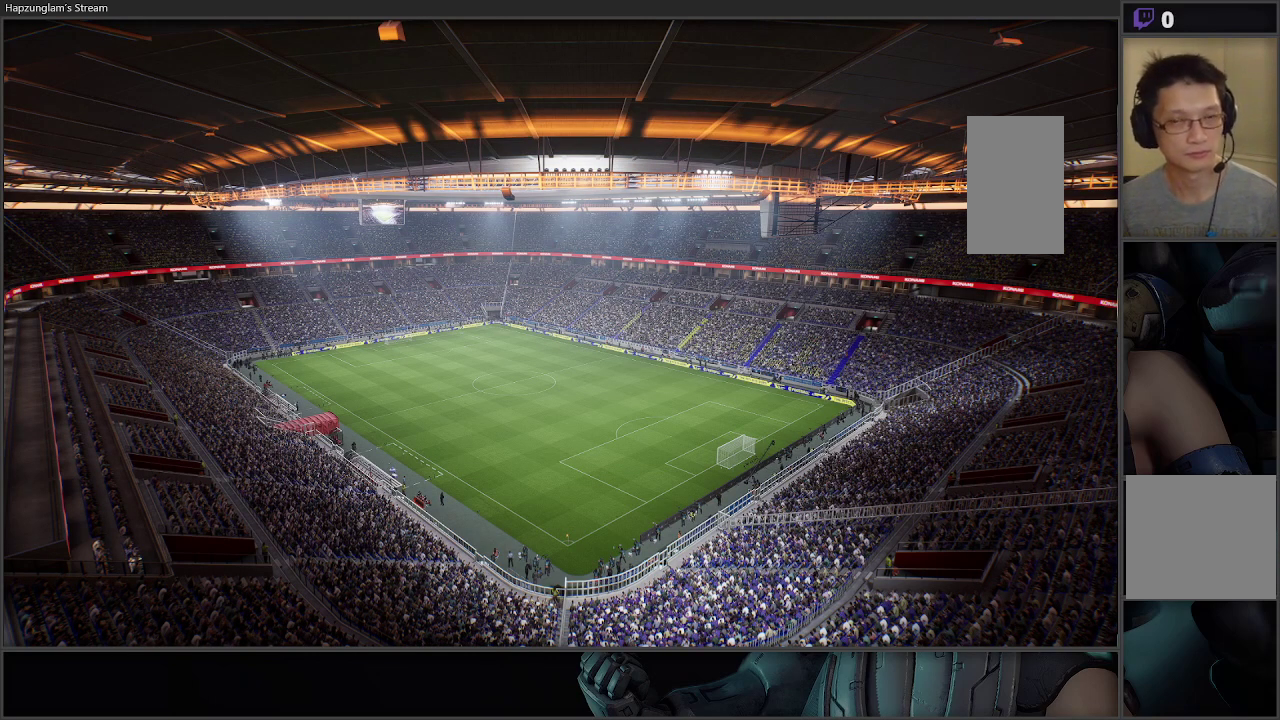
{"buttons": [], "left_stick": "center", "right_stick": "center", "events": [[17, "A", "up"], [100, "A", "down"], [200, "A", "up"], [267, "A", "down"], [367, "A", "up"], [467, "A", "down"], [500, "A", "up"]]}
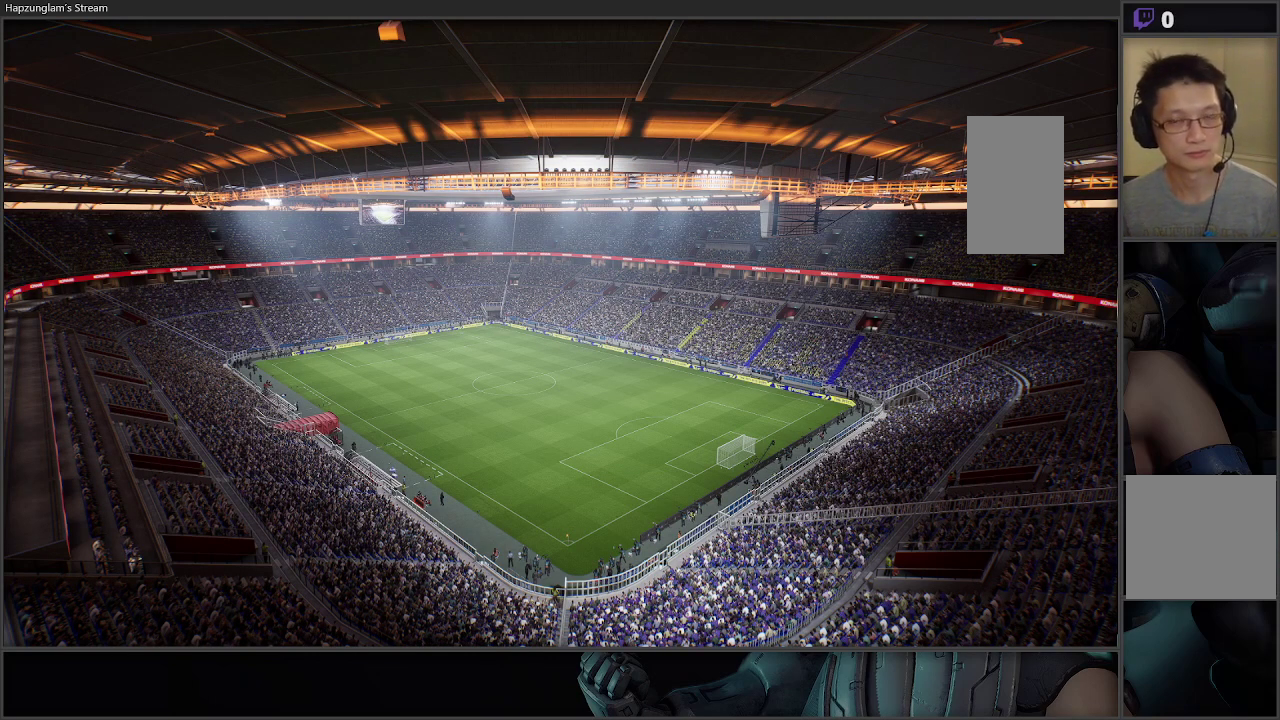
{"buttons": [], "left_stick": "center", "right_stick": "center", "events": []}
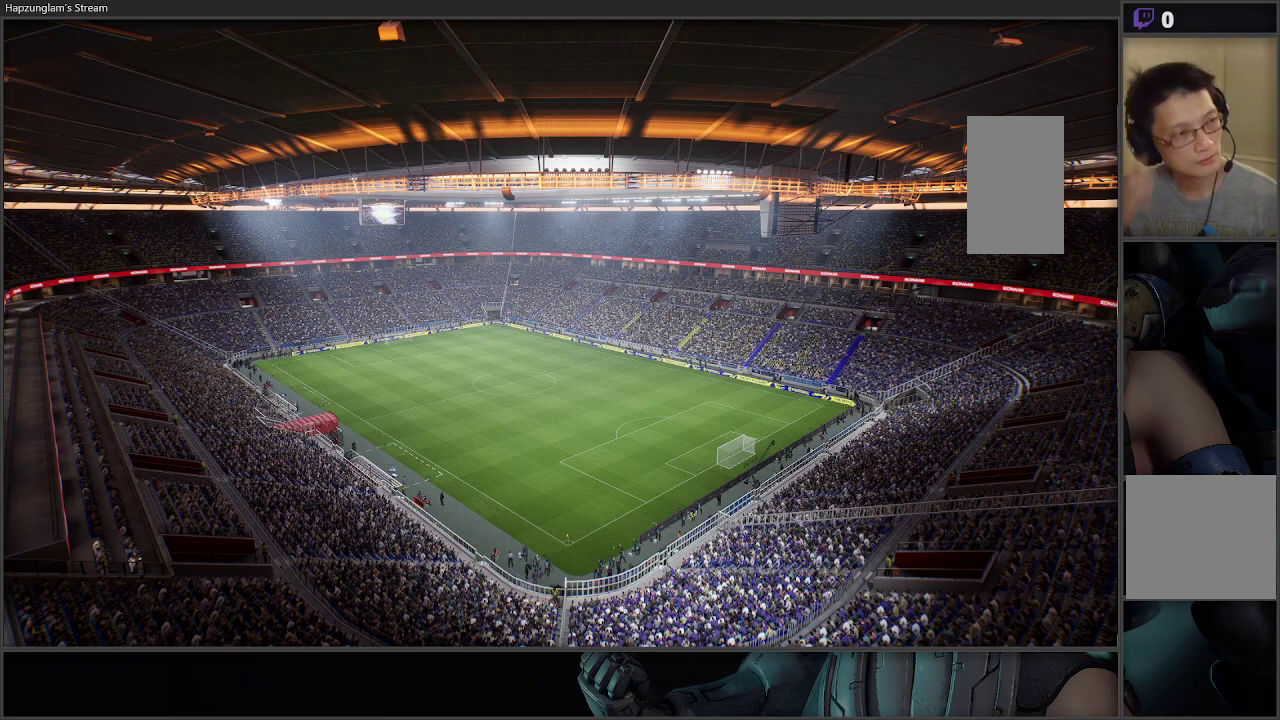
{"buttons": [], "left_stick": "center", "right_stick": "center", "events": []}
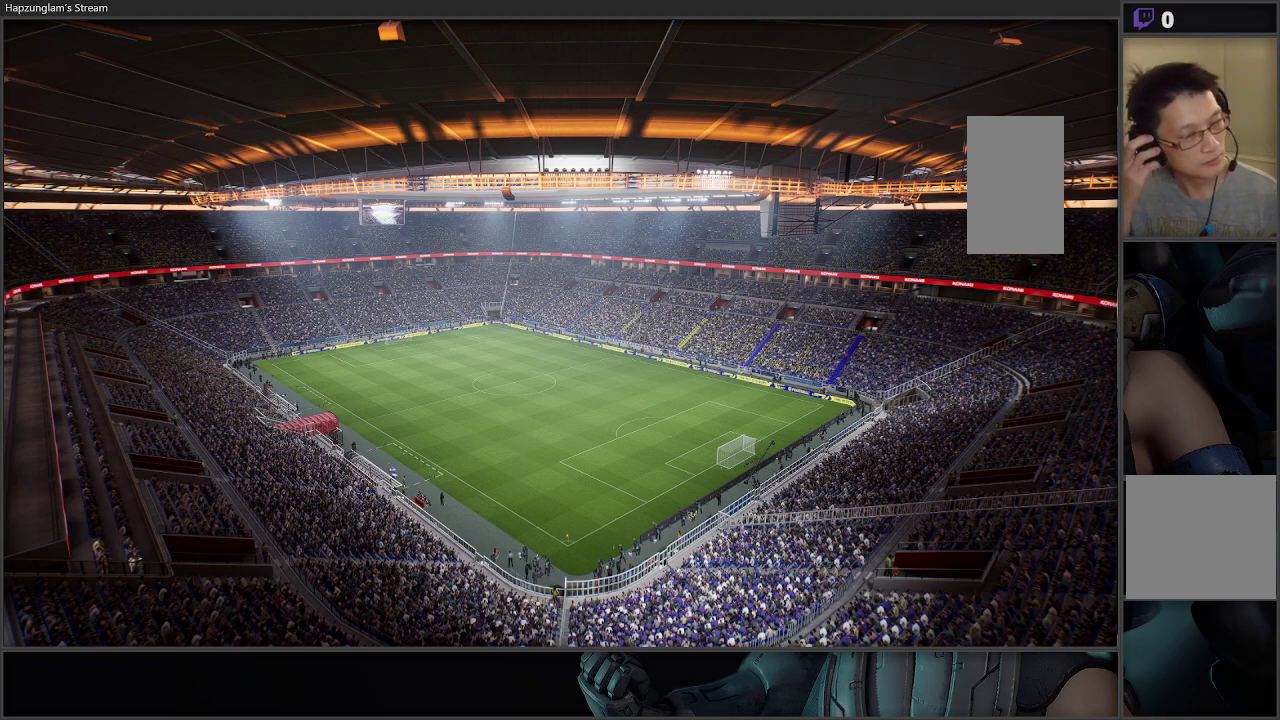
{"buttons": [], "left_stick": "center", "right_stick": "center", "events": []}
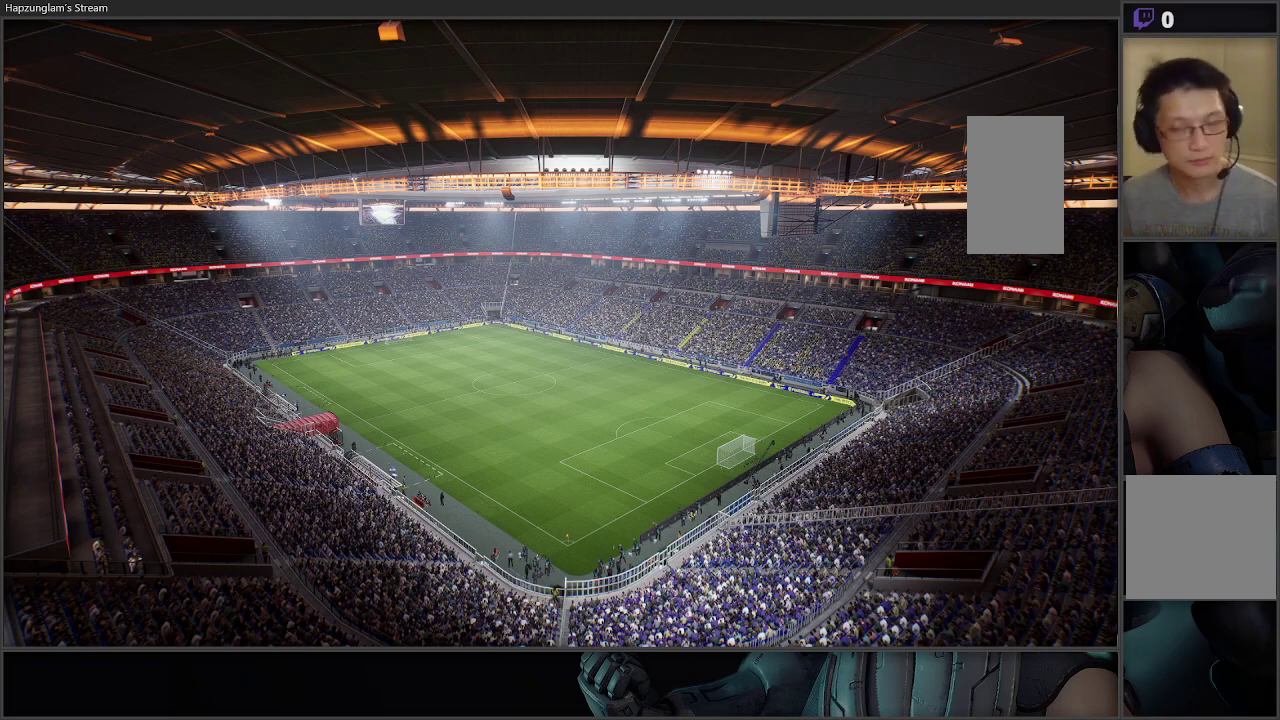
{"buttons": [], "left_stick": "center", "right_stick": "center", "events": []}
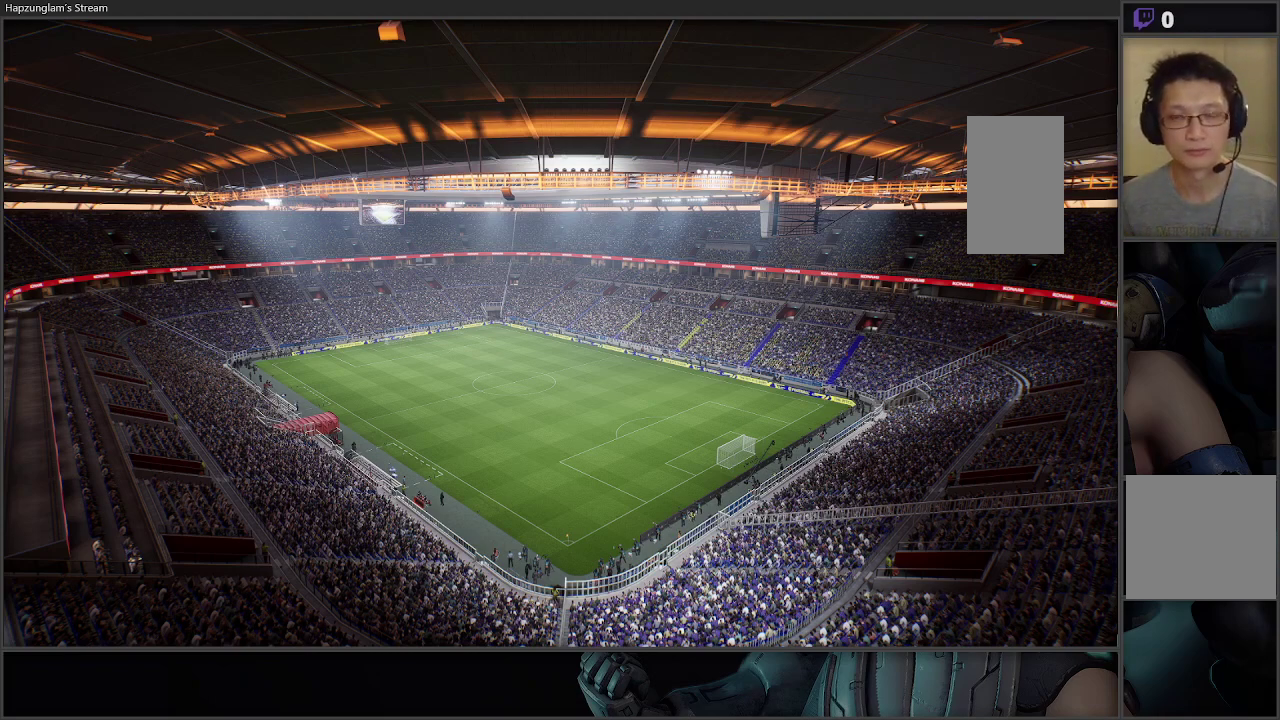
{"buttons": [], "left_stick": "center", "right_stick": "center", "events": [[83, "A", "down"], [200, "A", "up"], [383, "A", "down"], [500, "A", "up"]]}
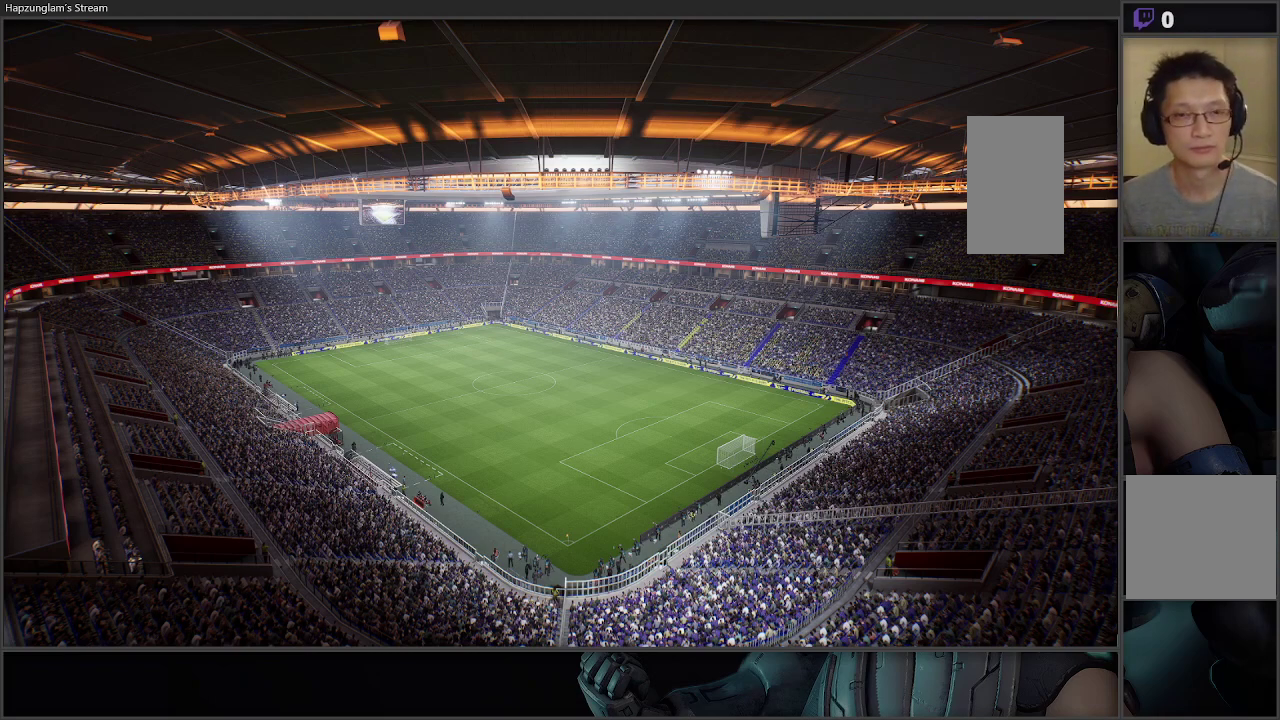
{"buttons": ["A"], "left_stick": "center", "right_stick": "center", "events": [[83, "A", "down"], [167, "A", "up"], [367, "A", "down"]]}
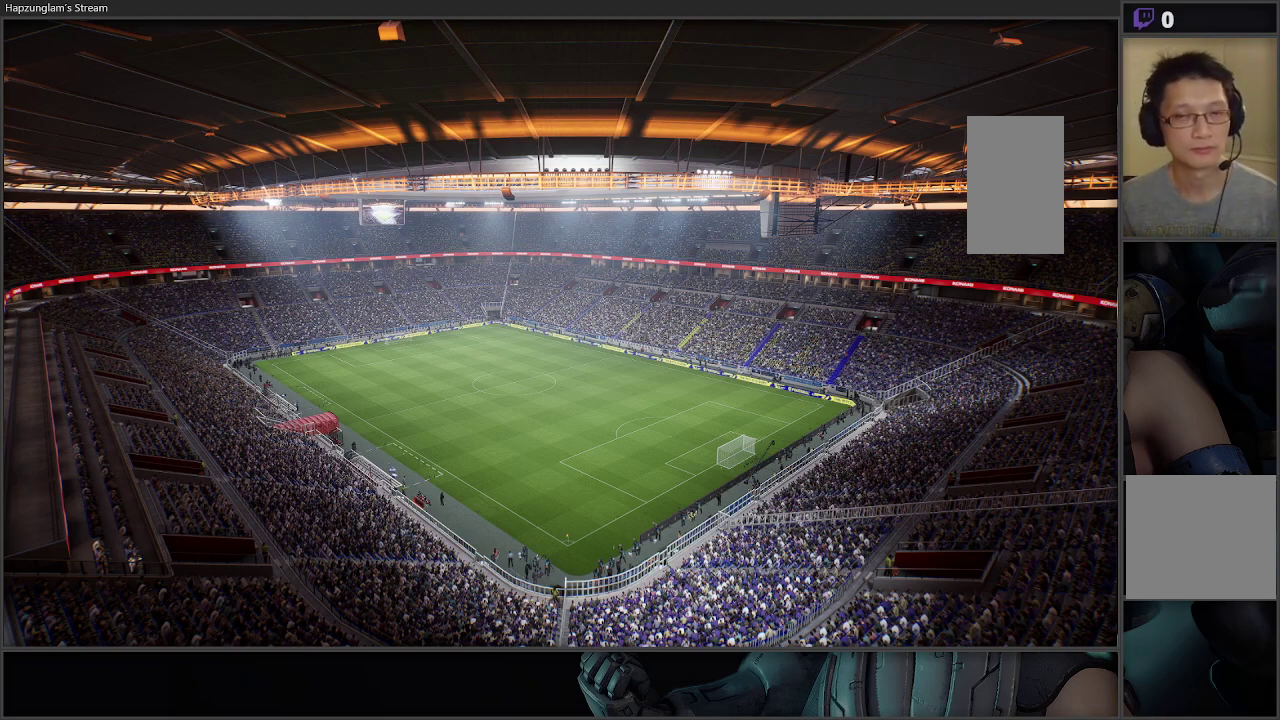
{"buttons": [], "left_stick": "center", "right_stick": "center", "events": [[67, "A", "up"], [233, "A", "down"], [367, "A", "up"]]}
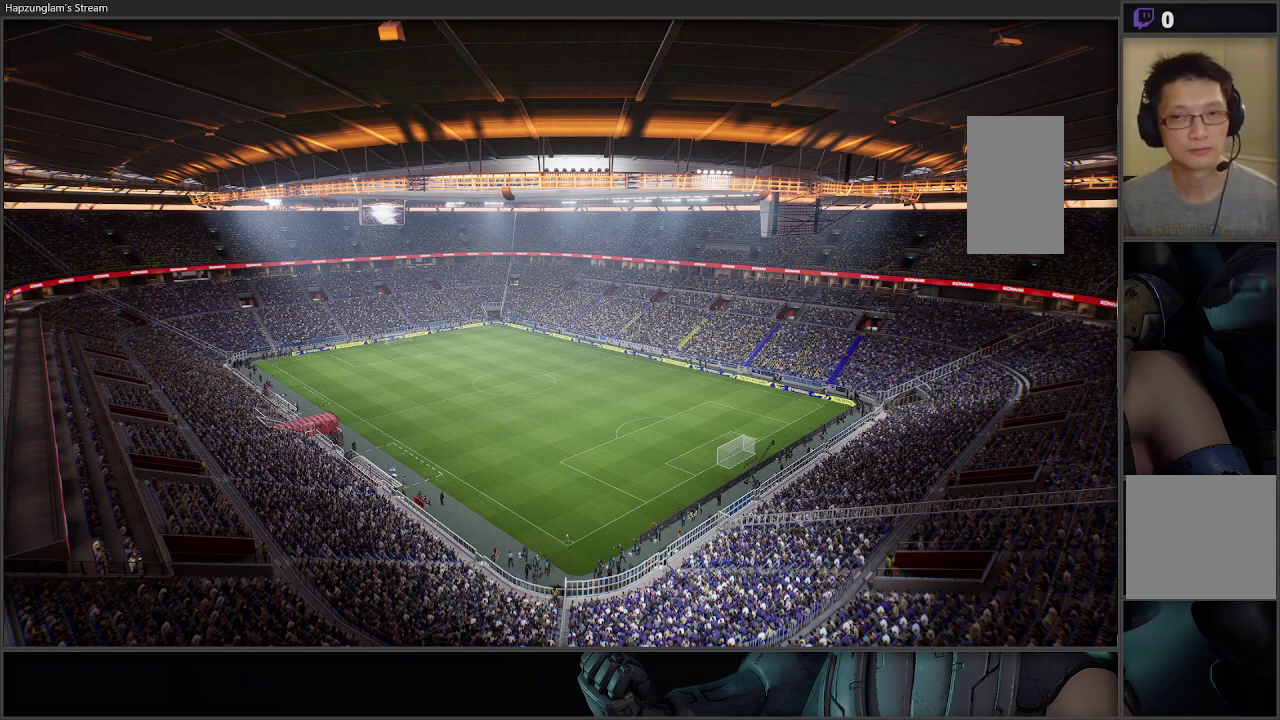
{"buttons": [], "left_stick": "center", "right_stick": "center", "events": [[233, "A", "down"], [383, "A", "up"]]}
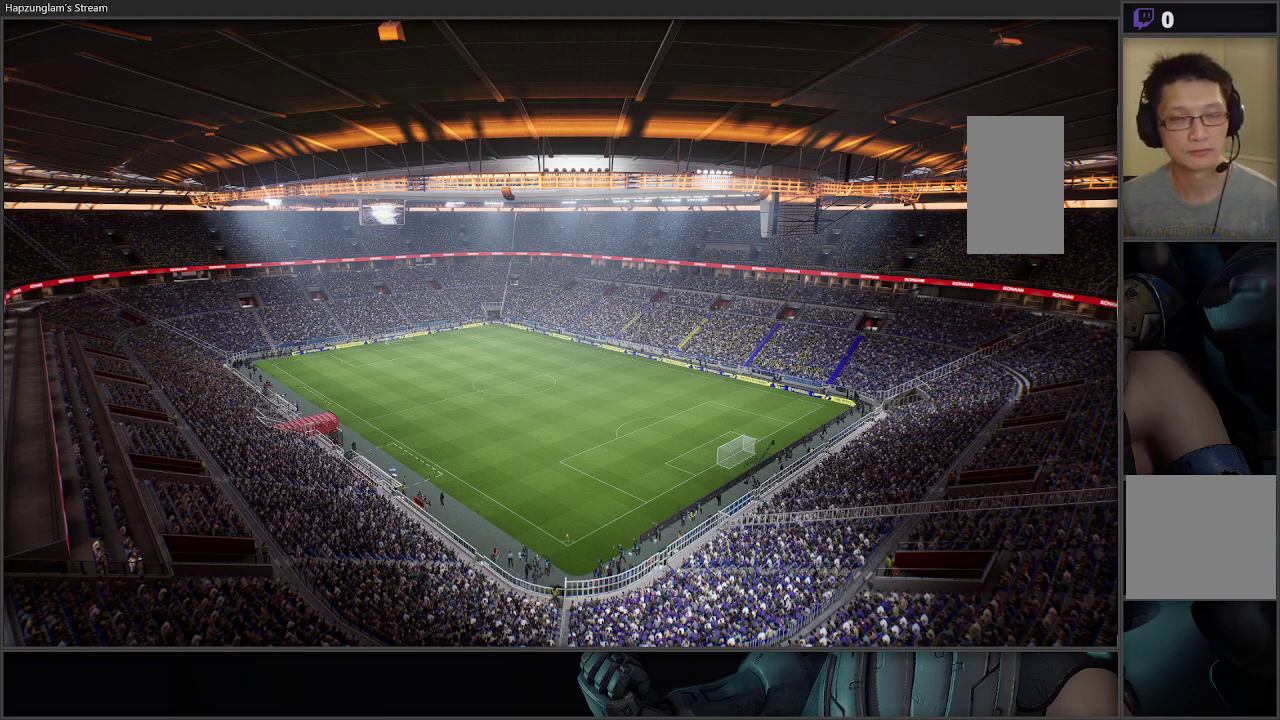
{"buttons": ["A"], "left_stick": "center", "right_stick": "center", "events": [[17, "A", "down"], [117, "A", "up"], [283, "A", "down"], [350, "A", "up"], [500, "A", "down"]]}
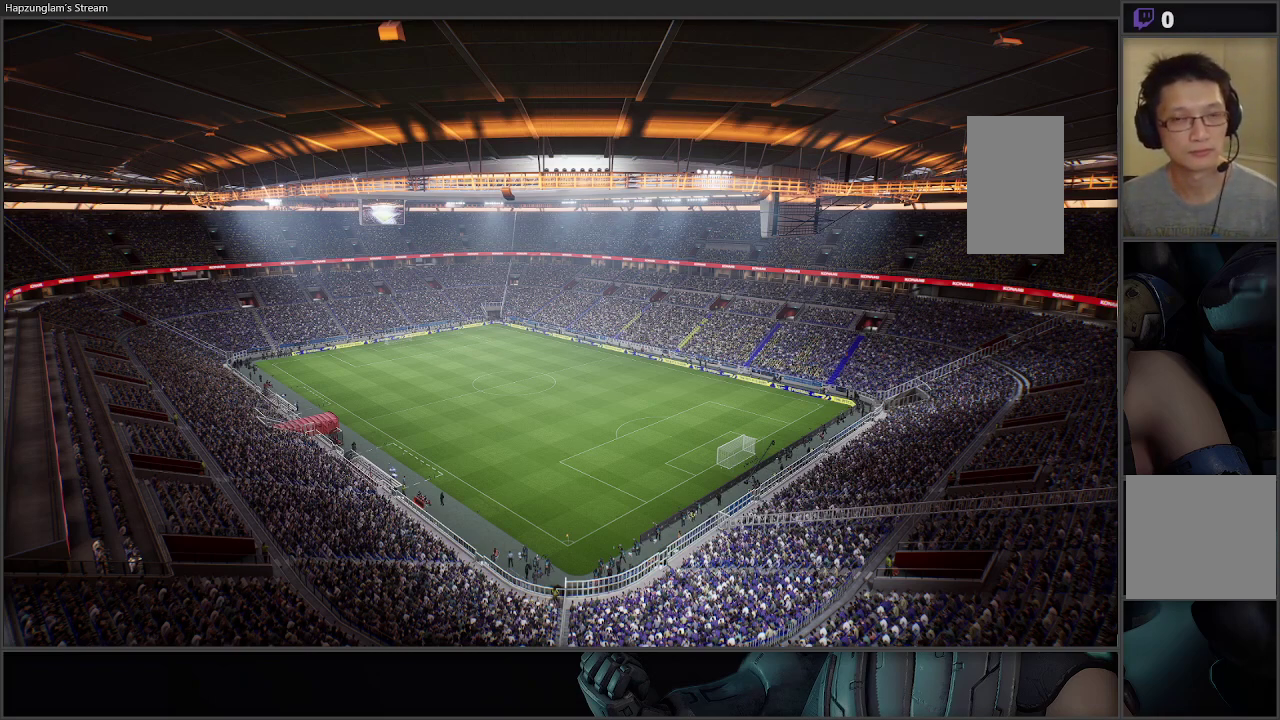
{"buttons": [], "left_stick": "center", "right_stick": "center", "events": [[33, "A", "up"], [217, "A", "down"], [267, "A", "up"], [433, "A", "down"], [500, "A", "up"]]}